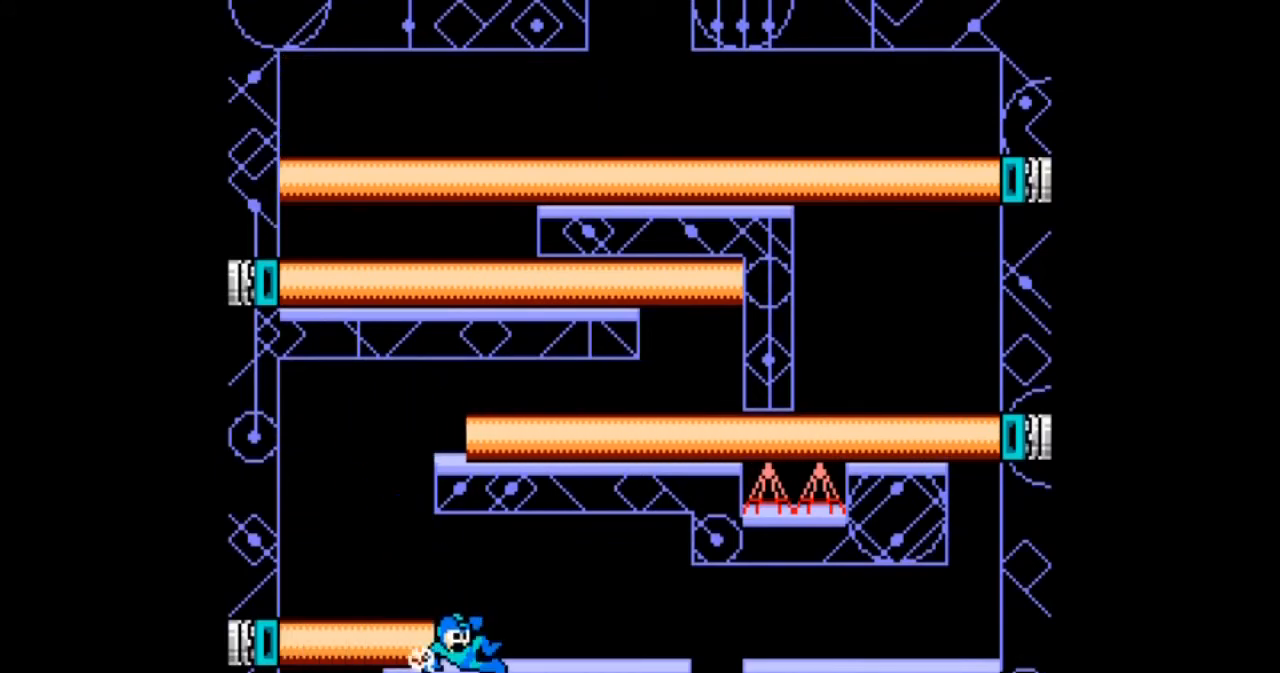
Gameplay with a controller; each line is a JSON object with the inputs held at the frame after it. "events" lists button and stick changes between this image and that frame as [ms after this image, input, new state], when the widget could be followed in between. Not read: L3 R3.
{"buttons": ["DPAD_DOWN"], "events": [[434, "DPAD_RIGHT", "up"]]}
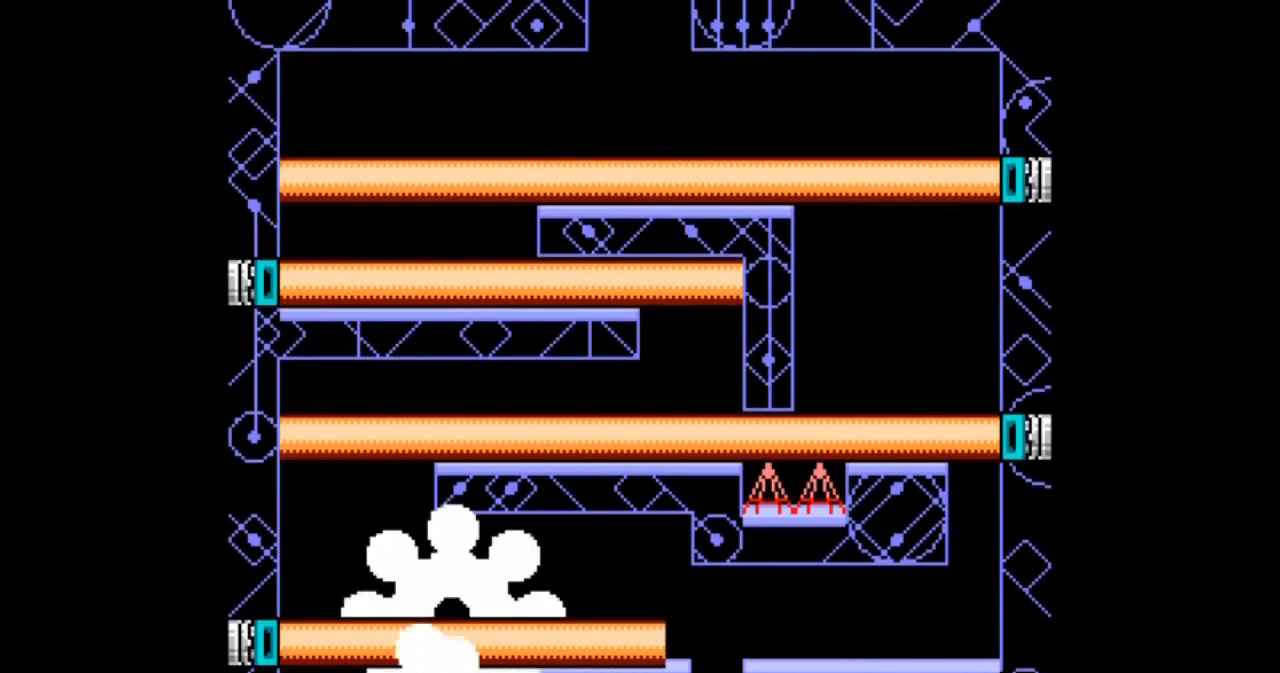
{"buttons": [], "events": [[66, "DPAD_DOWN", "up"]]}
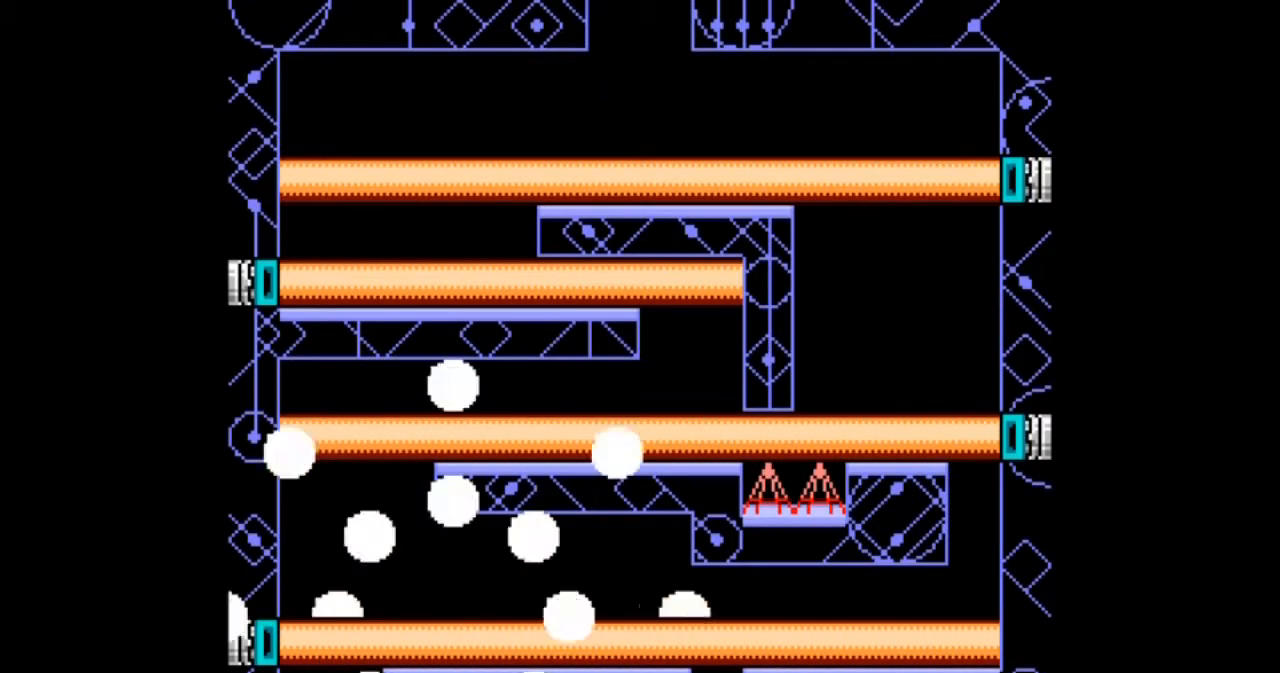
{"buttons": [], "events": []}
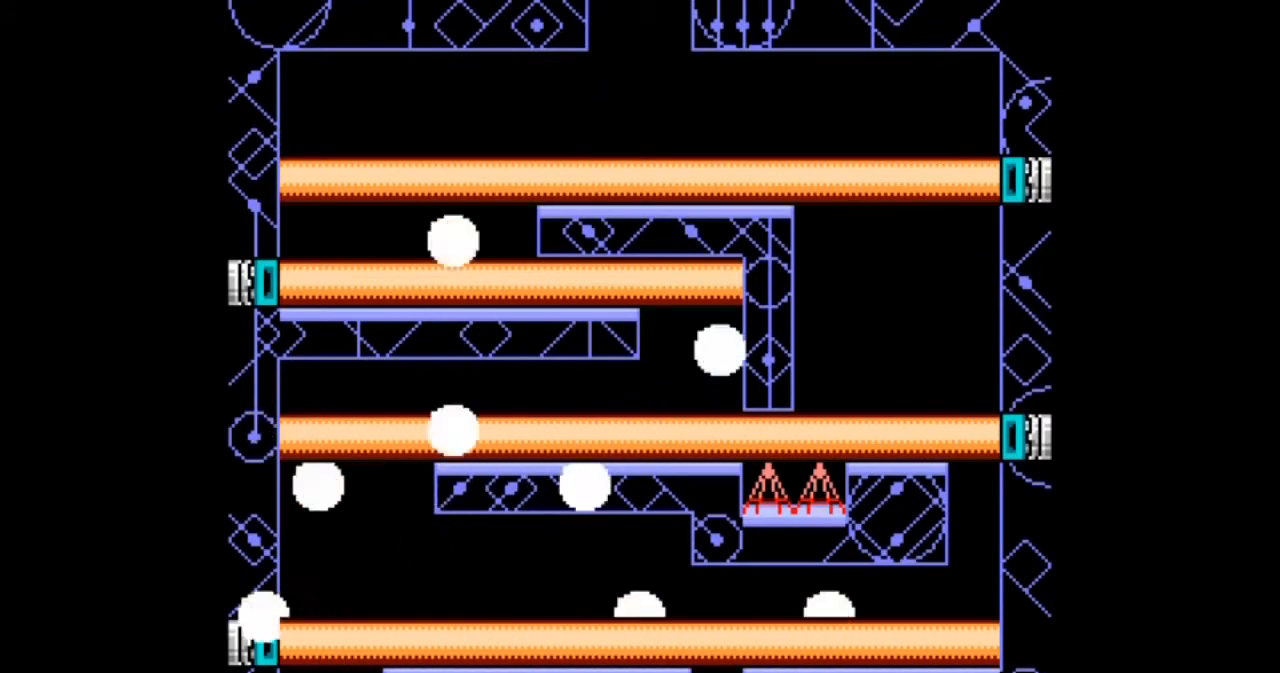
{"buttons": [], "events": []}
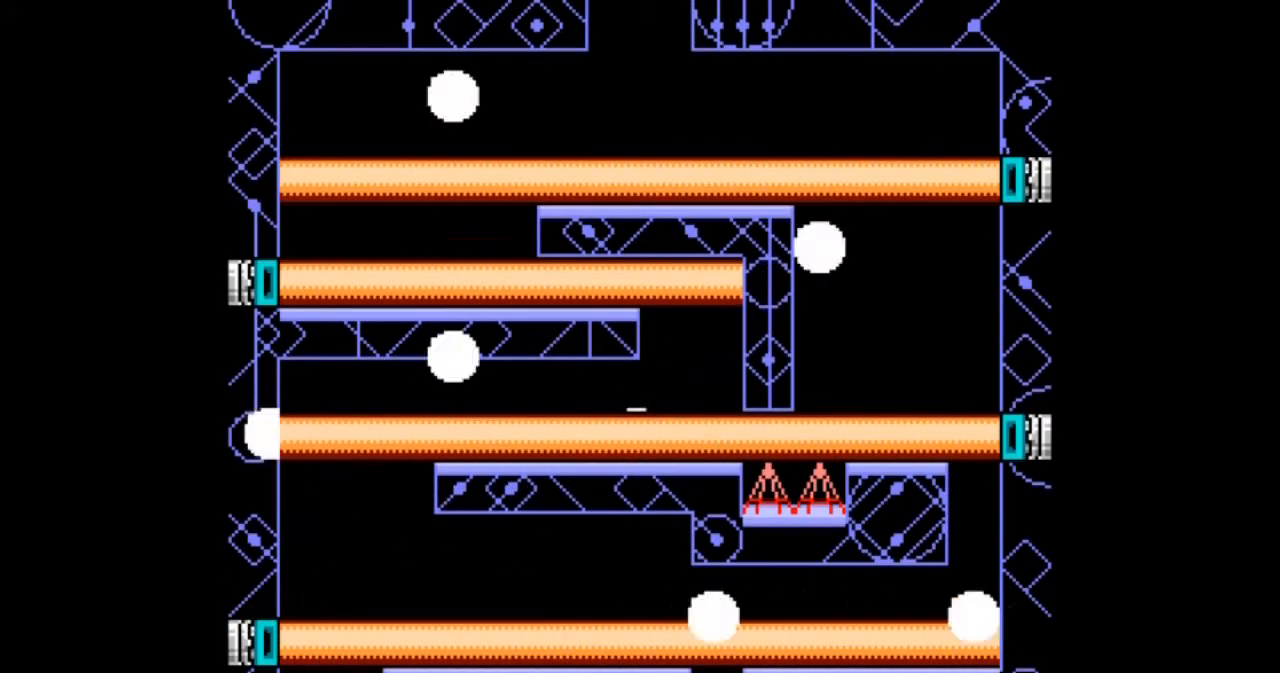
{"buttons": [], "events": []}
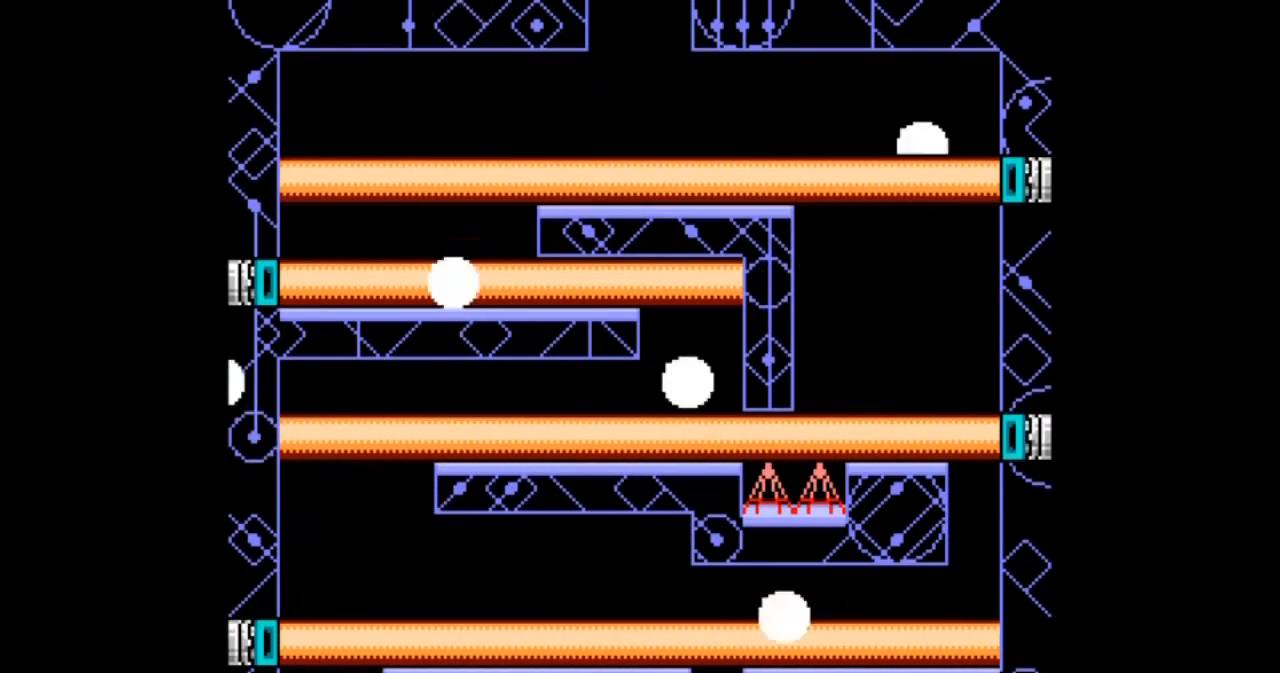
{"buttons": [], "events": []}
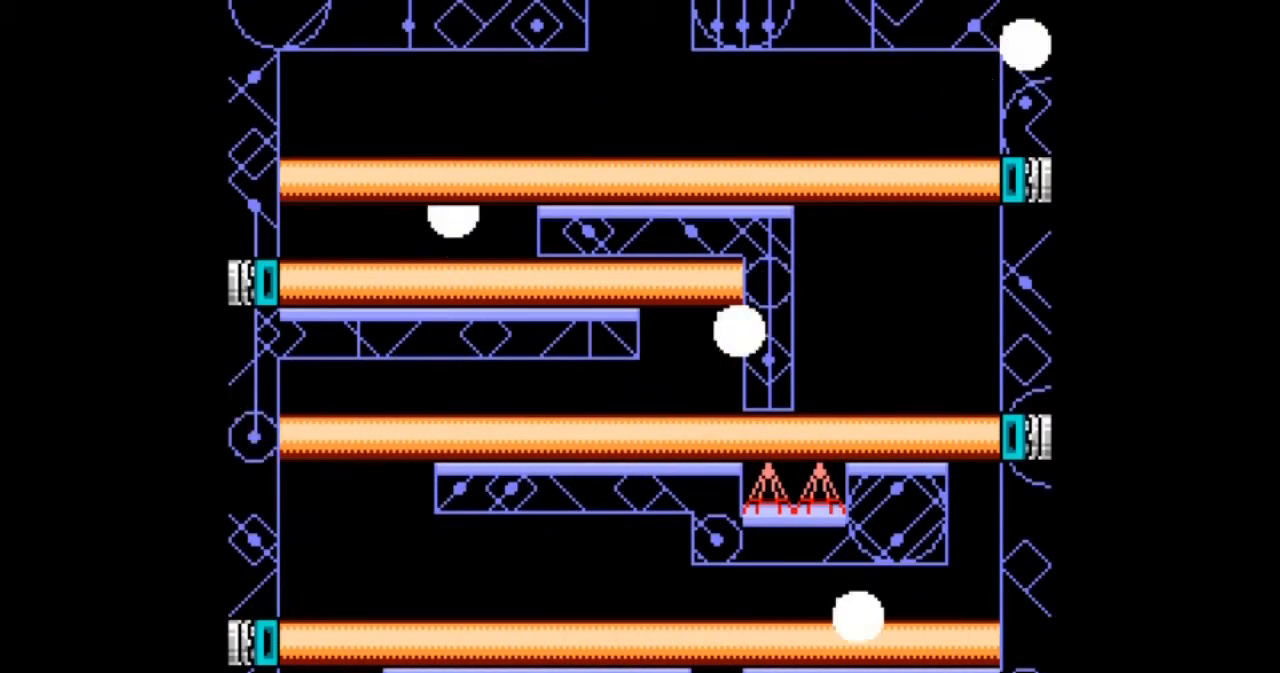
{"buttons": [], "events": []}
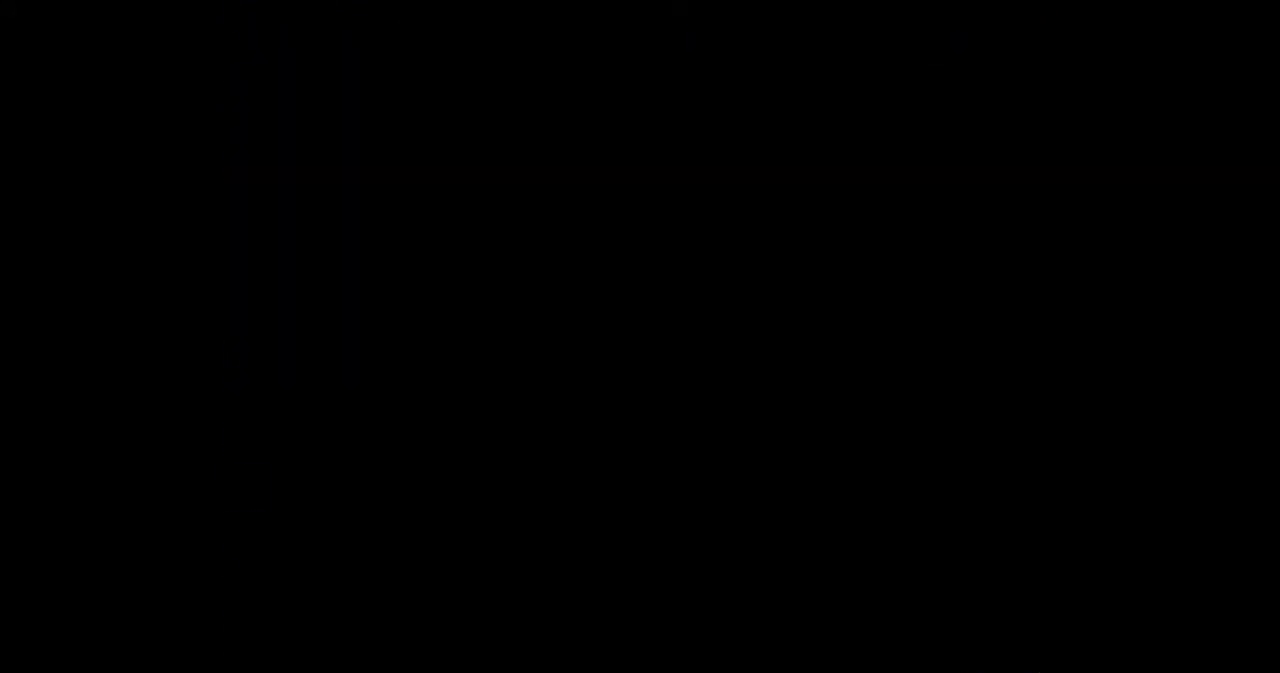
{"buttons": [], "events": []}